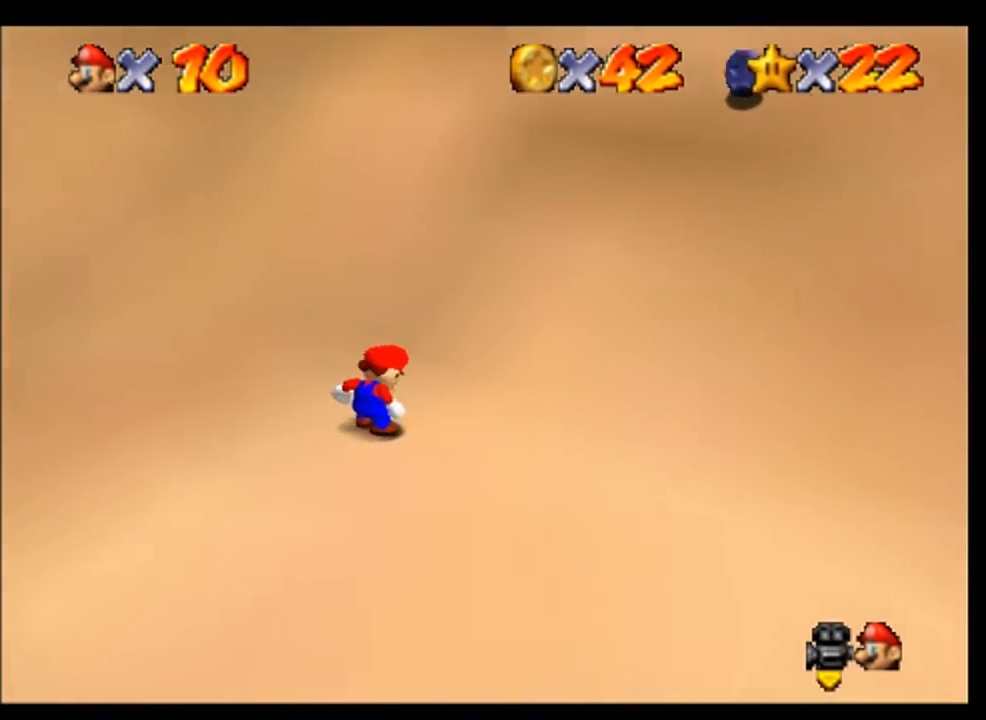
Gameplay with a controller (Nintendo layout); each line is a JSON object with the inputs held at the frame after it. "events" lists button and stick changes between this image and that frame as [ms after this image, input, new state], when the widget could be followed in between. Not read: L3 R3 Z.
{"buttons": [], "left_stick": "up", "events": [[433, "left_stick", "up"]]}
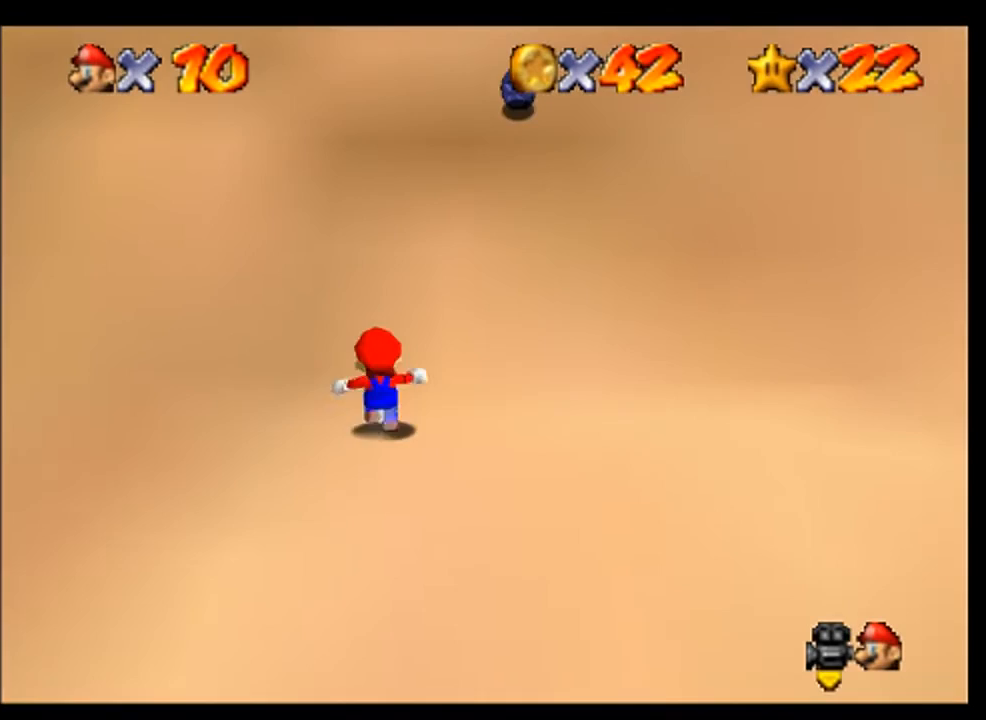
{"buttons": [], "left_stick": "up-right", "events": [[133, "A", "down"], [167, "left_stick", "up-right"], [267, "A", "up"]]}
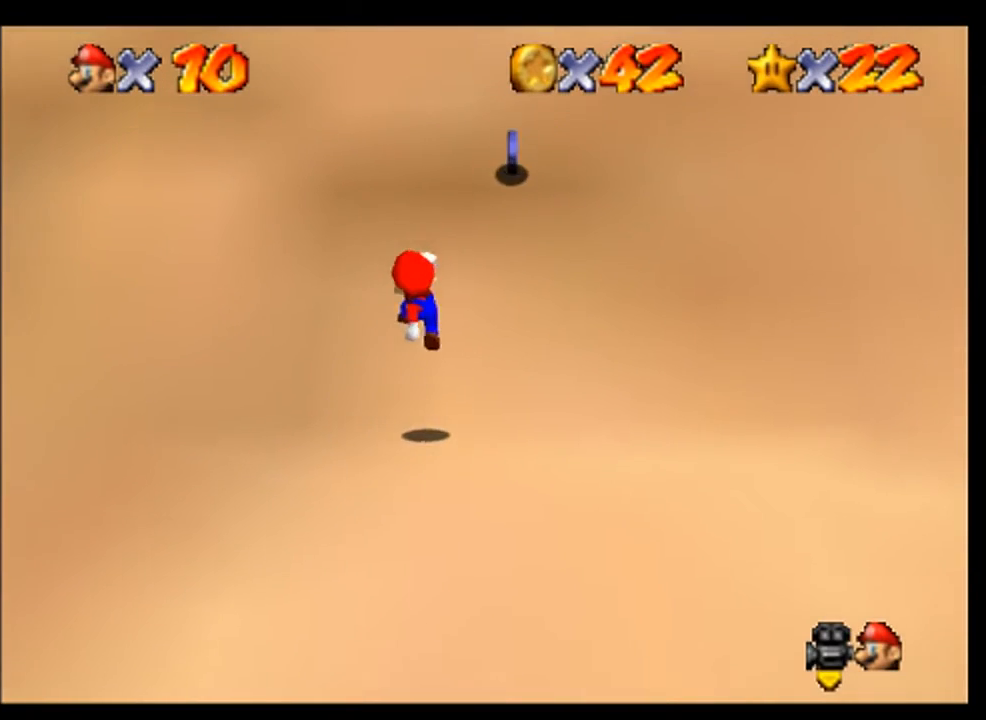
{"buttons": ["A", "C_LEFT"], "left_stick": "up", "events": [[67, "left_stick", "up"], [300, "A", "down"], [300, "C_LEFT", "down"]]}
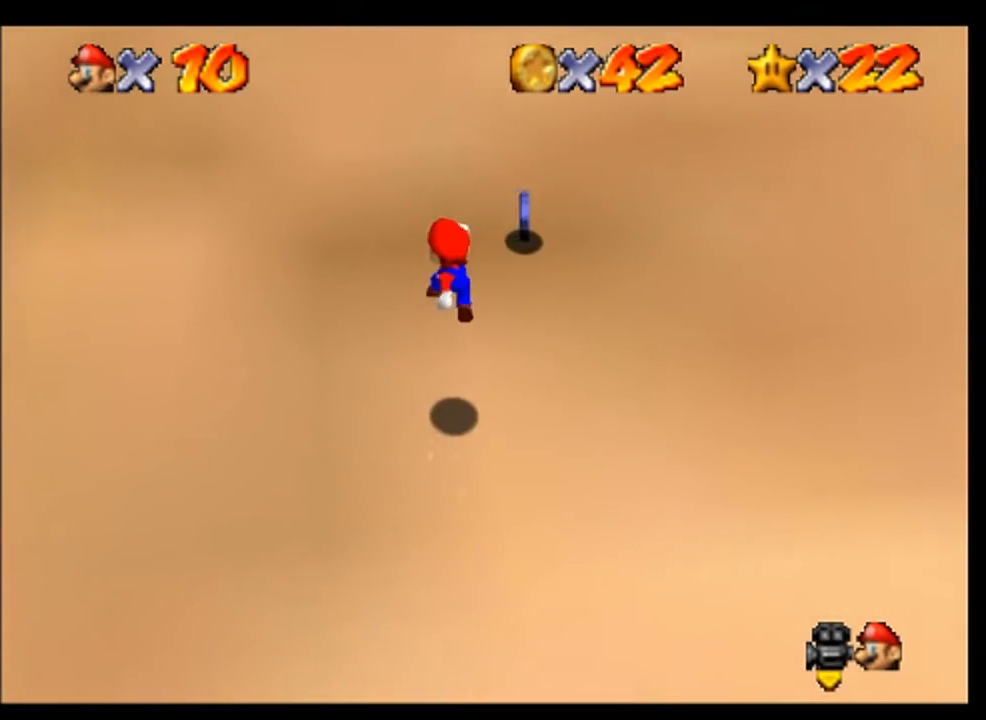
{"buttons": [], "left_stick": "up-right", "events": [[100, "C_LEFT", "up"], [233, "left_stick", "up-right"], [300, "A", "up"]]}
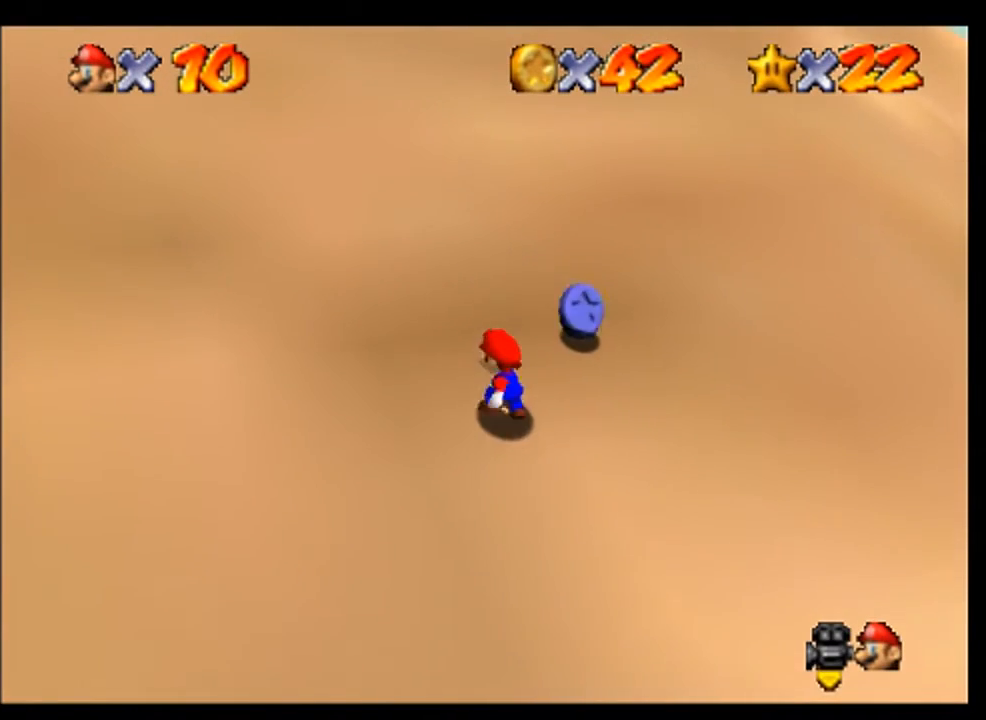
{"buttons": ["A", "B"], "left_stick": "up", "events": [[200, "left_stick", "up"], [400, "A", "down"], [433, "B", "down"]]}
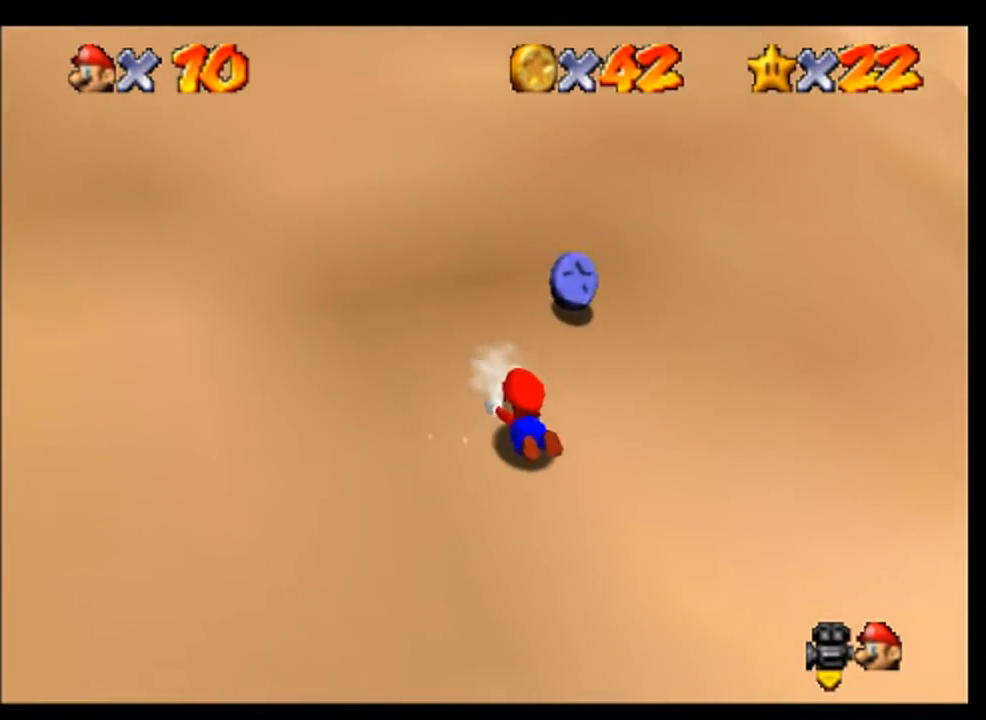
{"buttons": ["A", "B"], "left_stick": "up-left", "events": [[100, "A", "up"], [167, "B", "up"], [200, "A", "down"], [300, "B", "down"], [300, "left_stick", "up-left"], [333, "A", "up"], [400, "B", "up"], [433, "A", "down"], [467, "B", "down"]]}
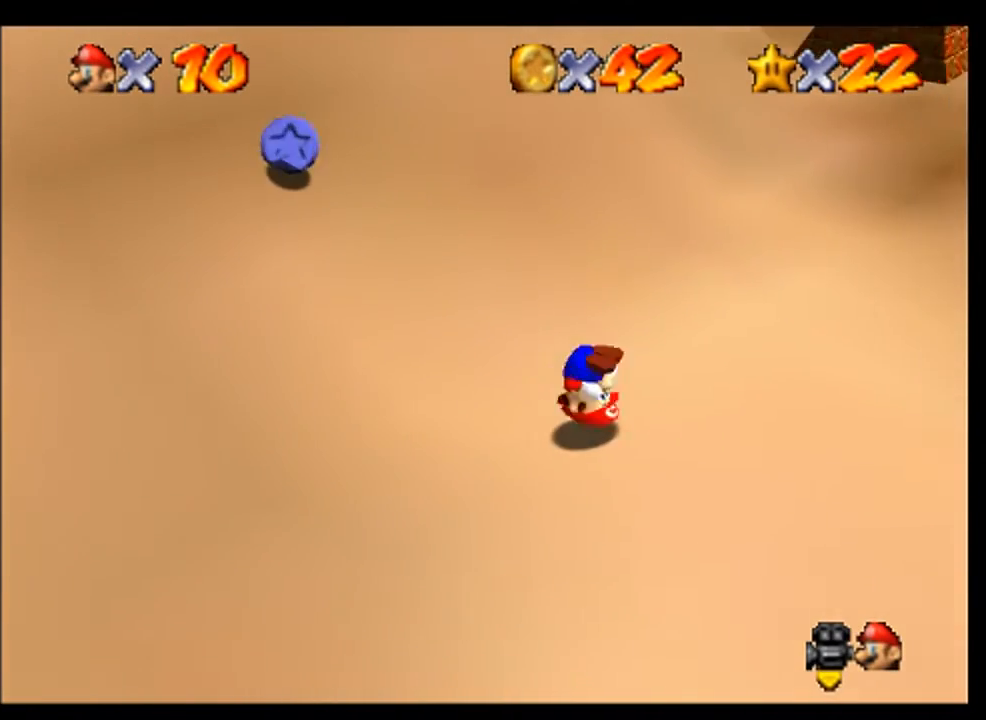
{"buttons": ["A"], "left_stick": "up-left", "events": [[67, "left_stick", "left"], [100, "A", "up"], [100, "B", "up"], [367, "left_stick", "up-left"], [500, "A", "down"]]}
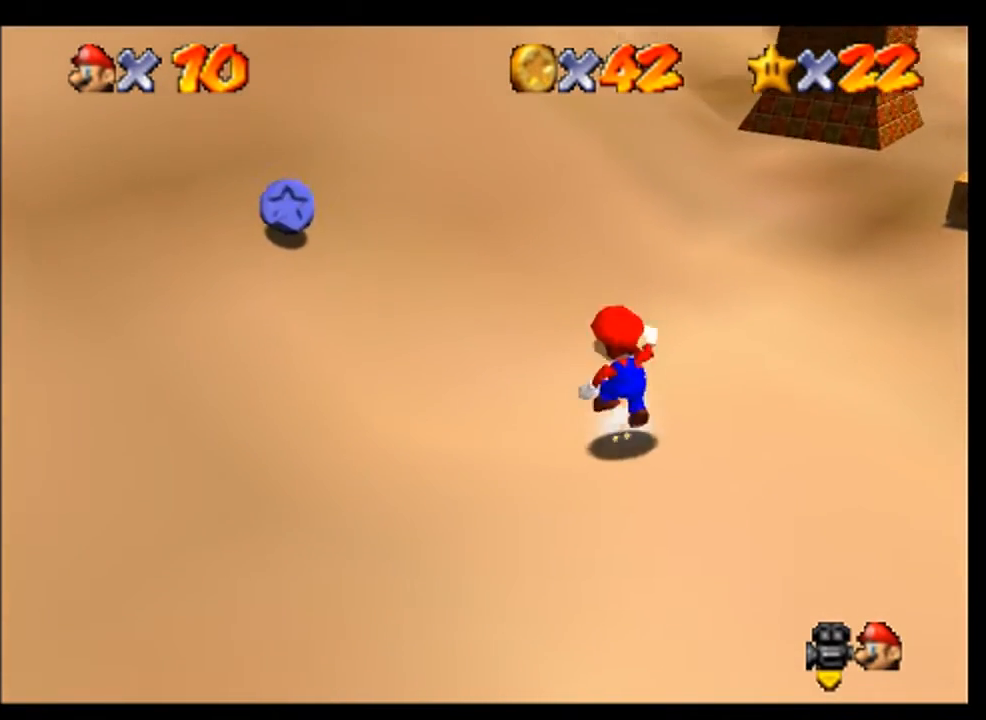
{"buttons": ["B"], "left_stick": "up-left", "events": [[33, "left_stick", "left"], [267, "B", "down"], [433, "A", "up"], [500, "left_stick", "up-left"]]}
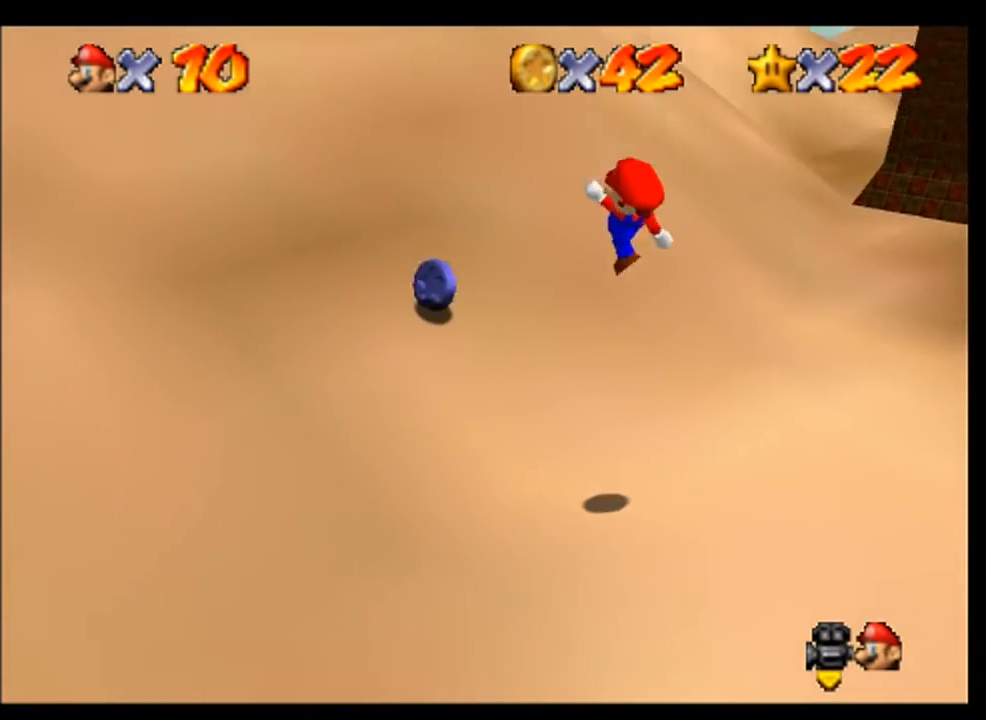
{"buttons": ["A"], "left_stick": "up-left", "events": [[67, "B", "up"], [467, "A", "down"]]}
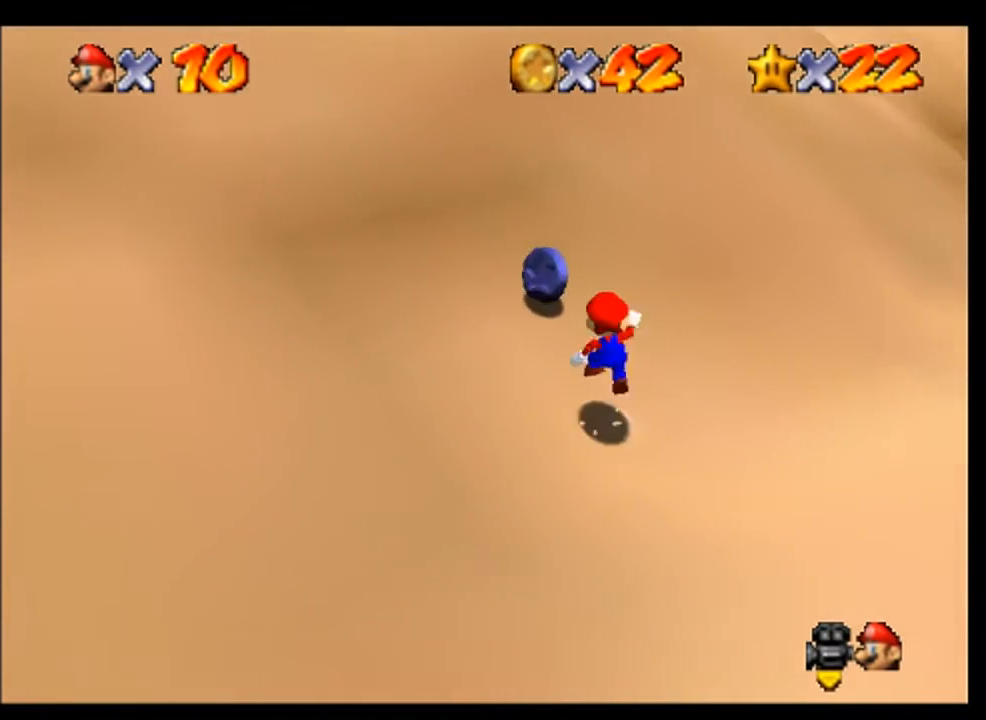
{"buttons": [], "left_stick": "up-right", "events": [[33, "A", "up"], [67, "left_stick", "up"], [467, "left_stick", "up-right"]]}
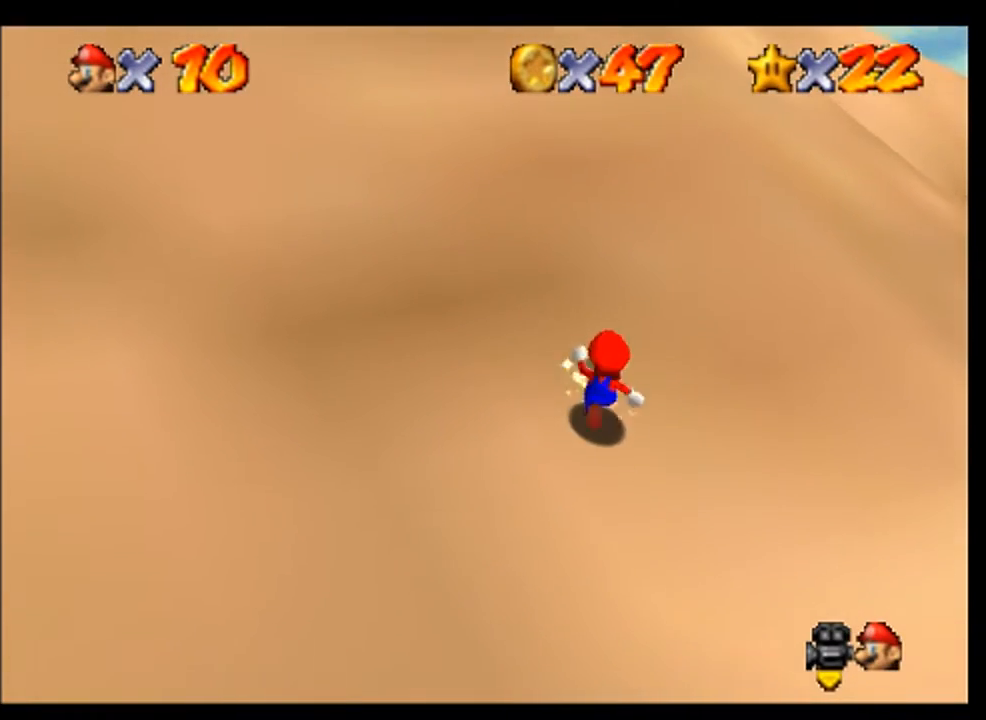
{"buttons": [], "left_stick": "right", "events": [[133, "left_stick", "right"]]}
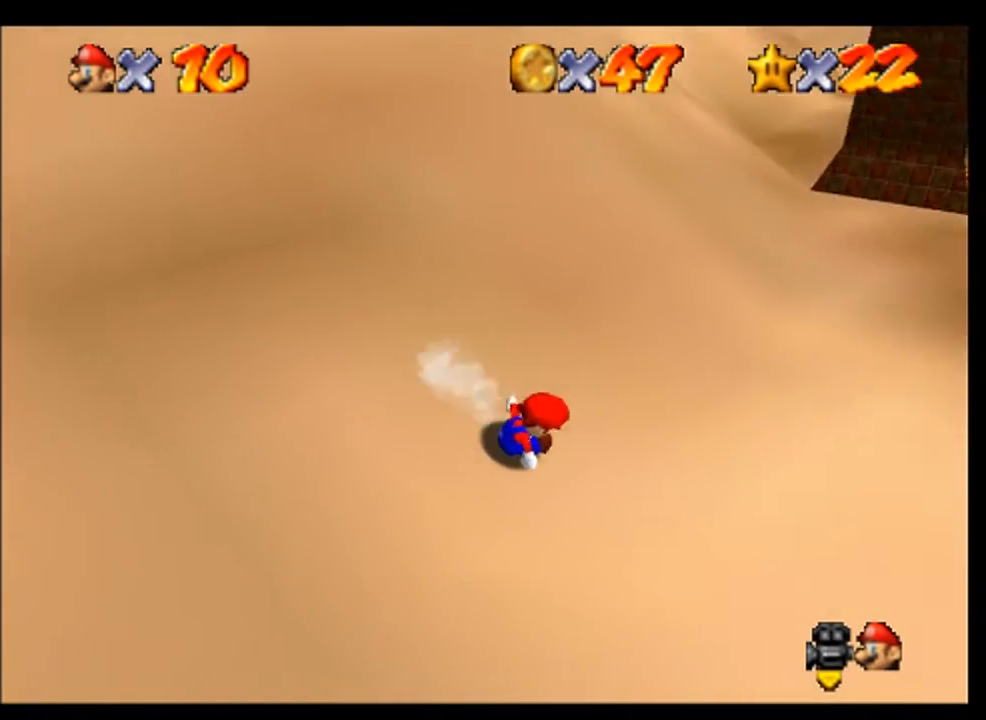
{"buttons": [], "left_stick": "up-left", "events": [[67, "A", "down"], [67, "left_stick", "center"], [167, "C_LEFT", "down"], [233, "A", "up"], [233, "C_LEFT", "up"], [433, "left_stick", "up-left"]]}
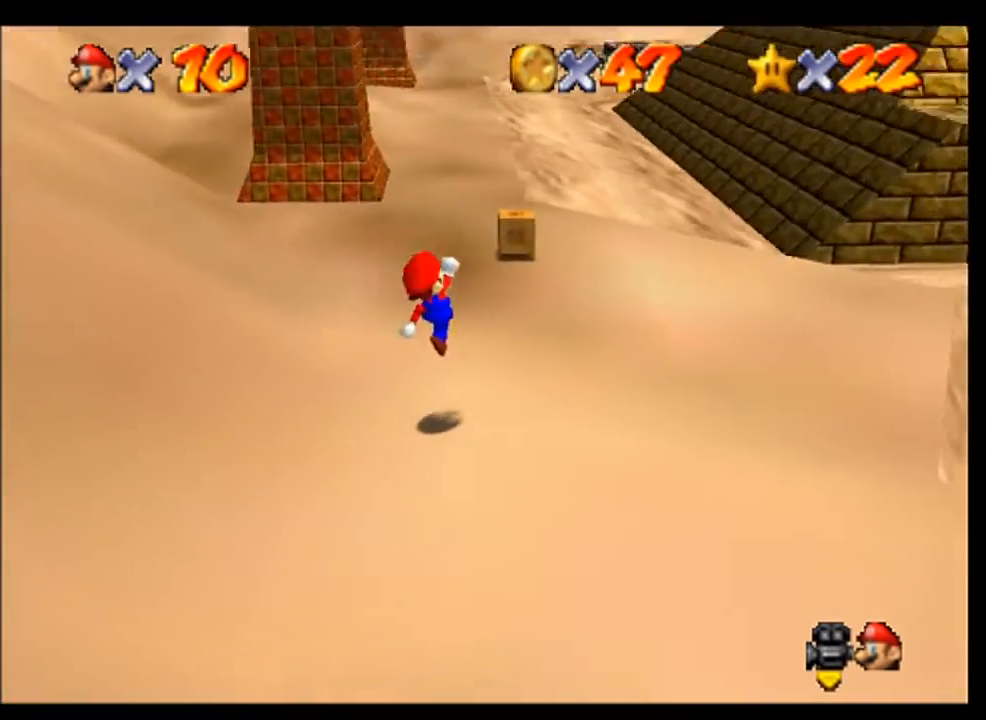
{"buttons": [], "left_stick": "up-left", "events": []}
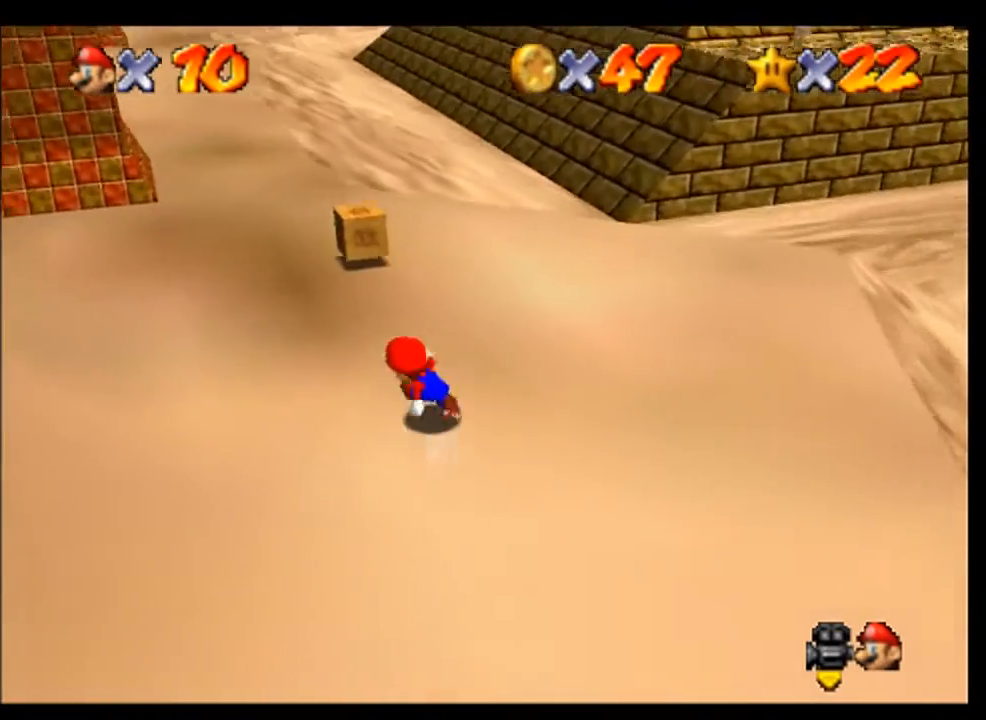
{"buttons": [], "left_stick": "up", "events": [[367, "left_stick", "up"]]}
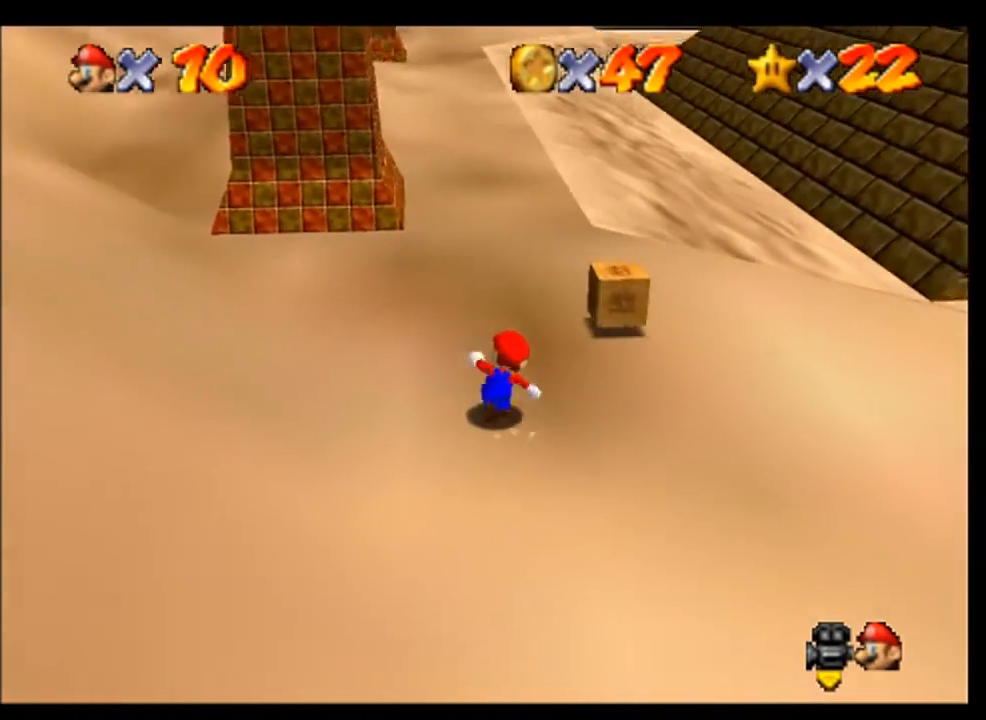
{"buttons": [], "left_stick": "center", "events": [[67, "C_LEFT", "down"], [167, "C_LEFT", "up"], [167, "left_stick", "center"]]}
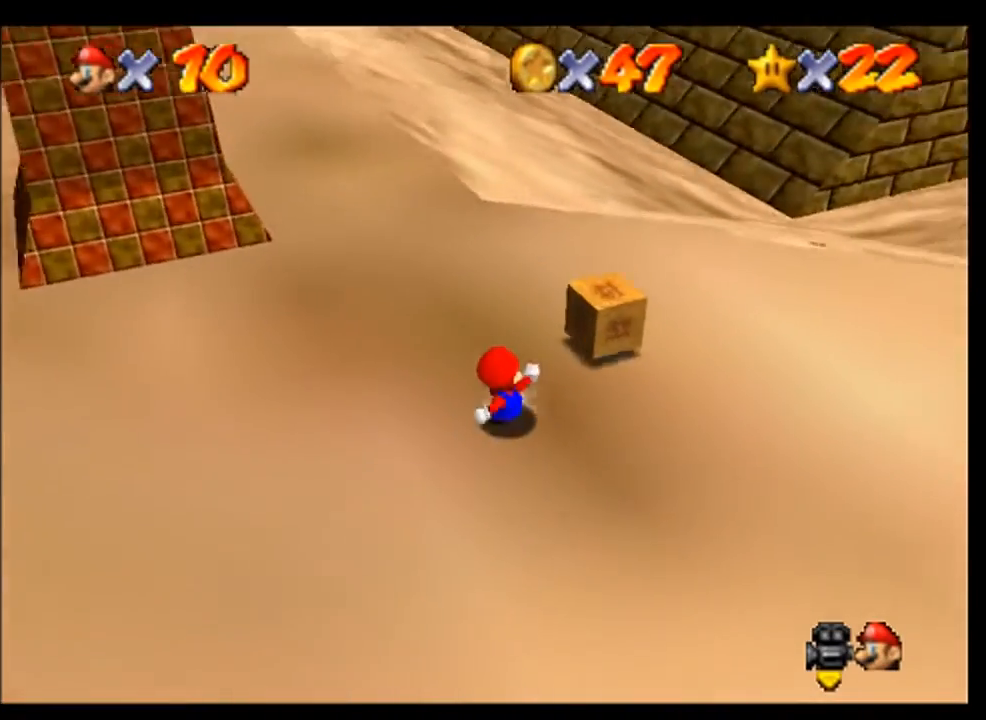
{"buttons": ["C_LEFT"], "left_stick": "center", "events": [[500, "C_LEFT", "down"]]}
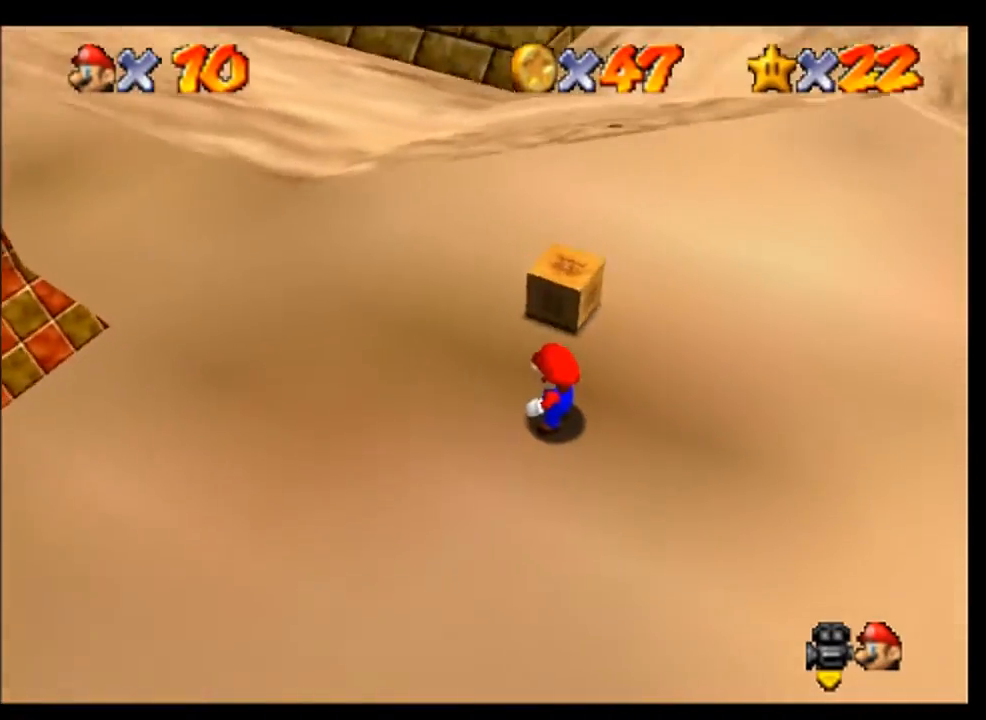
{"buttons": [], "left_stick": "center", "events": [[133, "C_LEFT", "up"], [333, "left_stick", "down"], [400, "left_stick", "down-left"], [500, "left_stick", "center"]]}
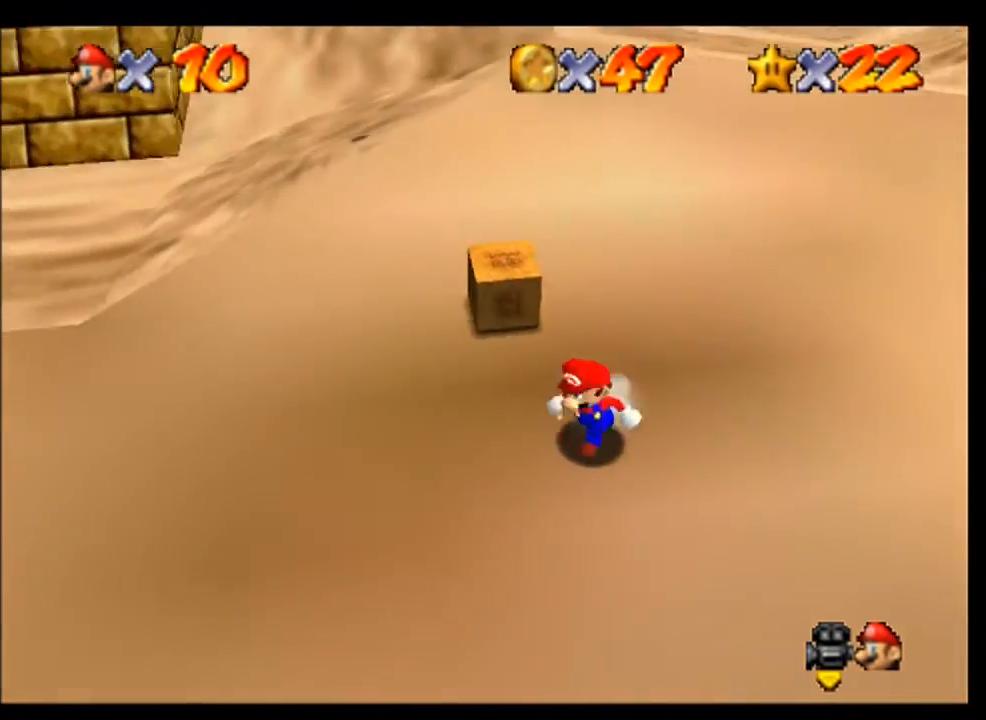
{"buttons": [], "left_stick": "up", "events": [[167, "left_stick", "left"], [300, "left_stick", "up-left"], [400, "left_stick", "up"]]}
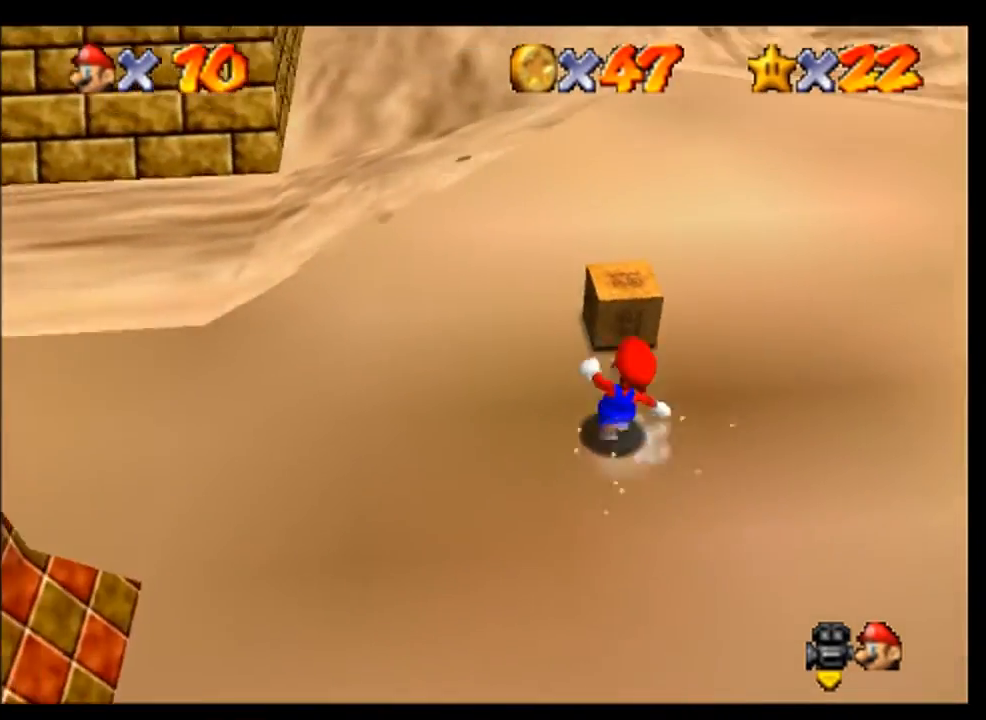
{"buttons": [], "left_stick": "center", "events": [[200, "left_stick", "center"], [267, "B", "down"], [400, "B", "up"]]}
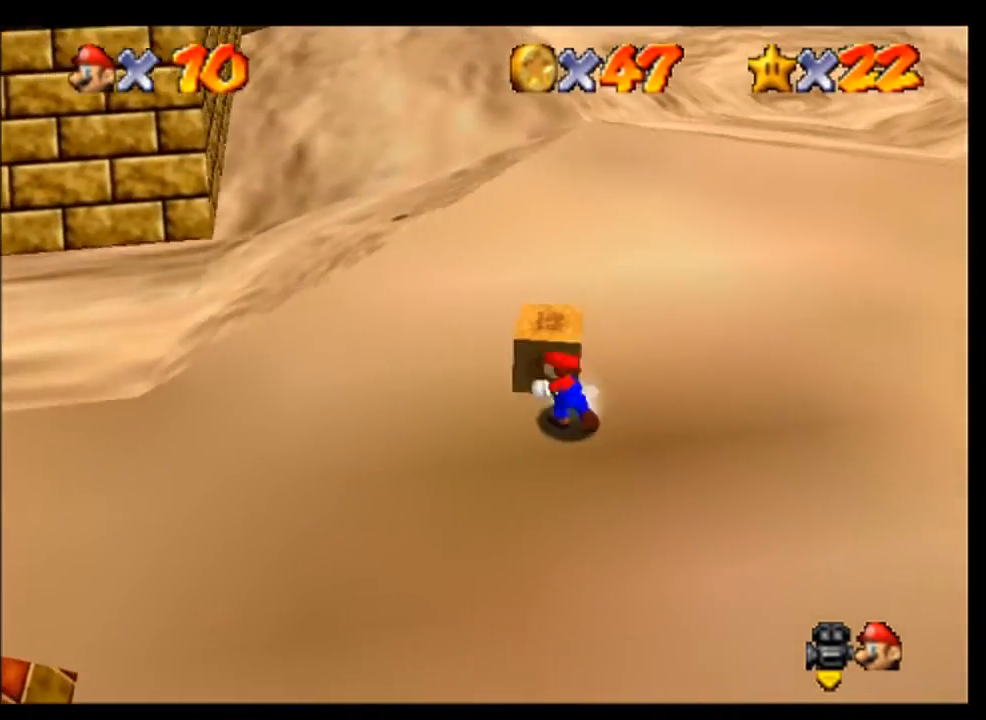
{"buttons": [], "left_stick": "up", "events": [[267, "left_stick", "up"]]}
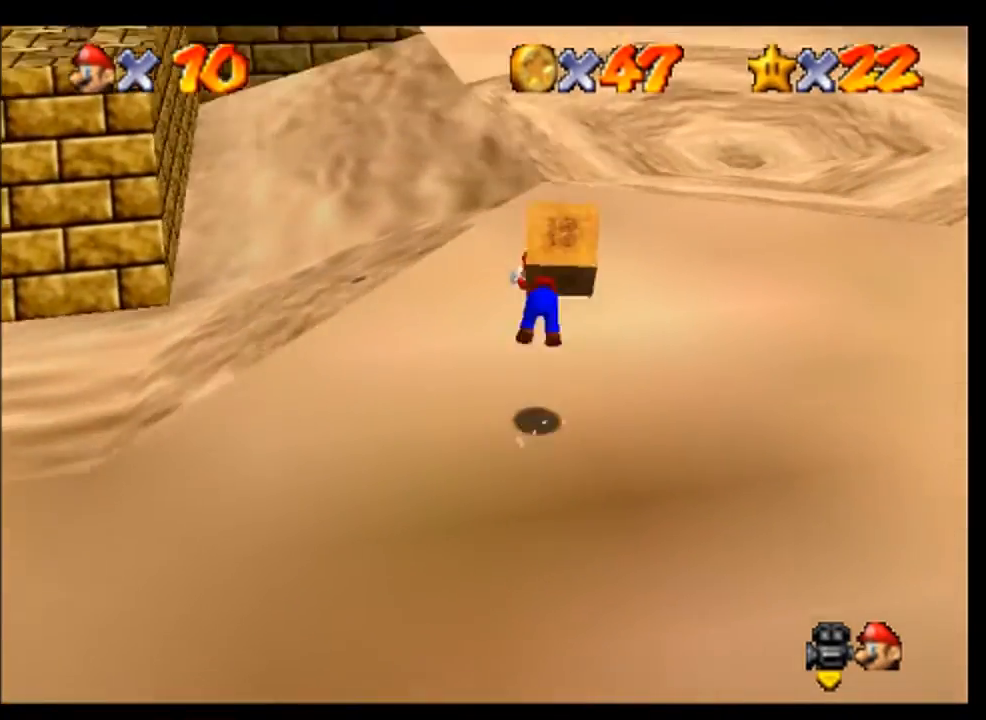
{"buttons": [], "left_stick": "up", "events": [[167, "left_stick", "up-right"], [300, "left_stick", "up"]]}
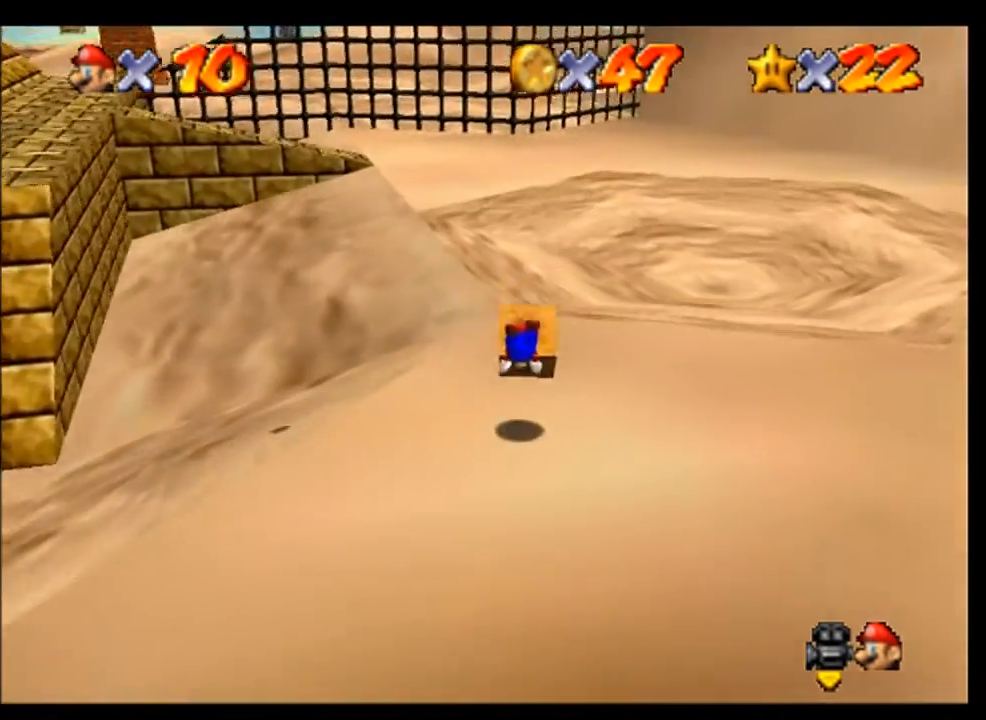
{"buttons": [], "left_stick": "up-left", "events": [[267, "left_stick", "up-left"]]}
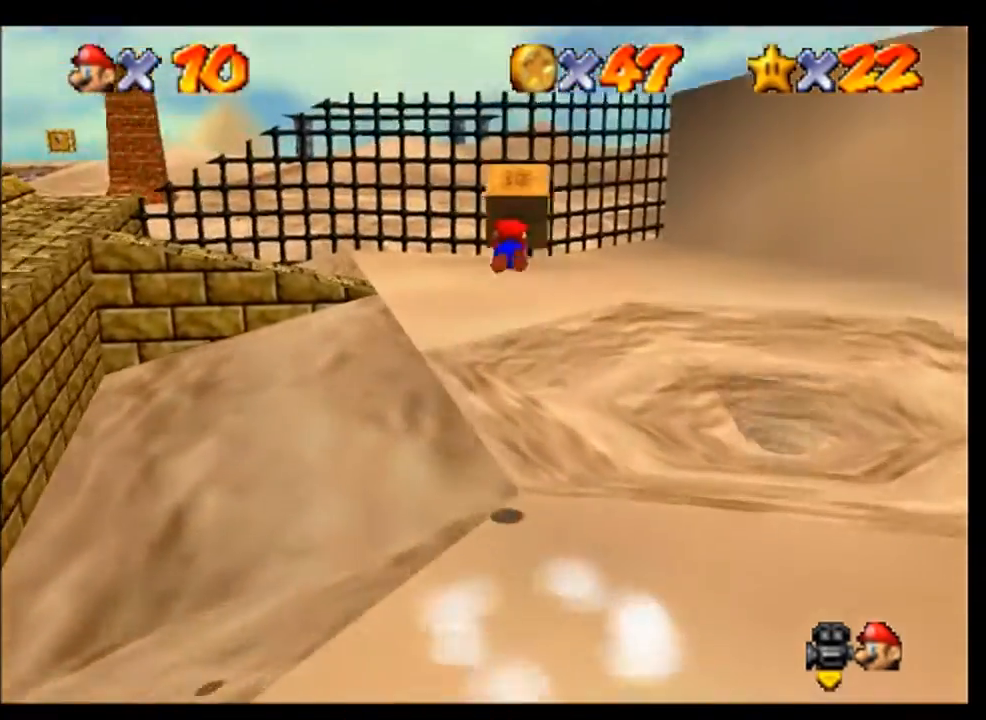
{"buttons": [], "left_stick": "up-left", "events": [[333, "left_stick", "up"], [433, "left_stick", "up-left"]]}
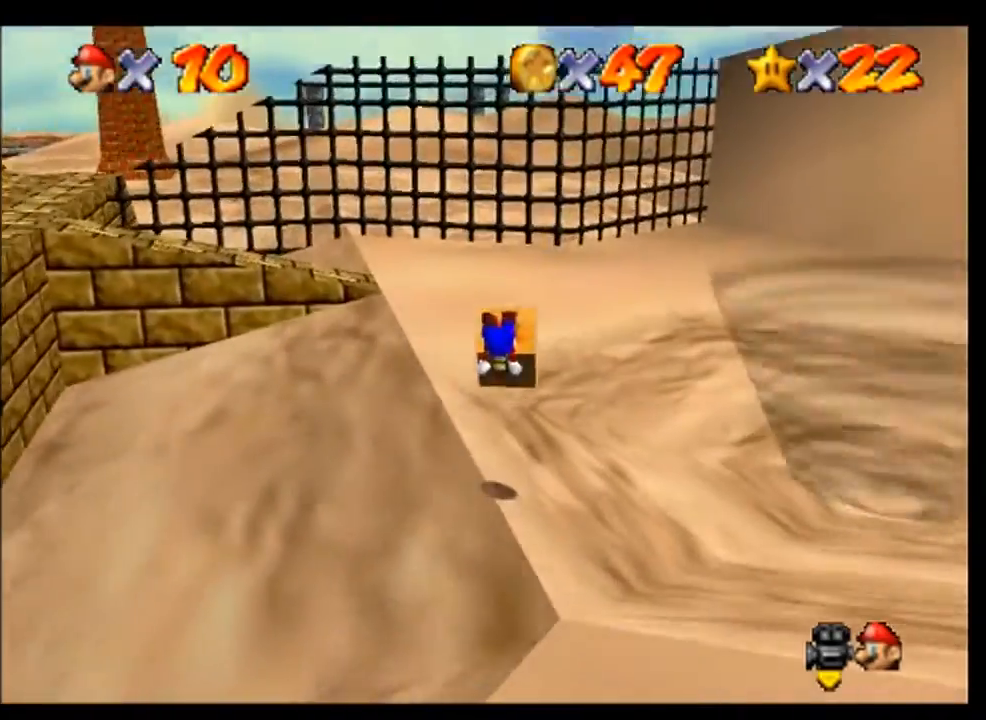
{"buttons": [], "left_stick": "up", "events": [[167, "left_stick", "up"]]}
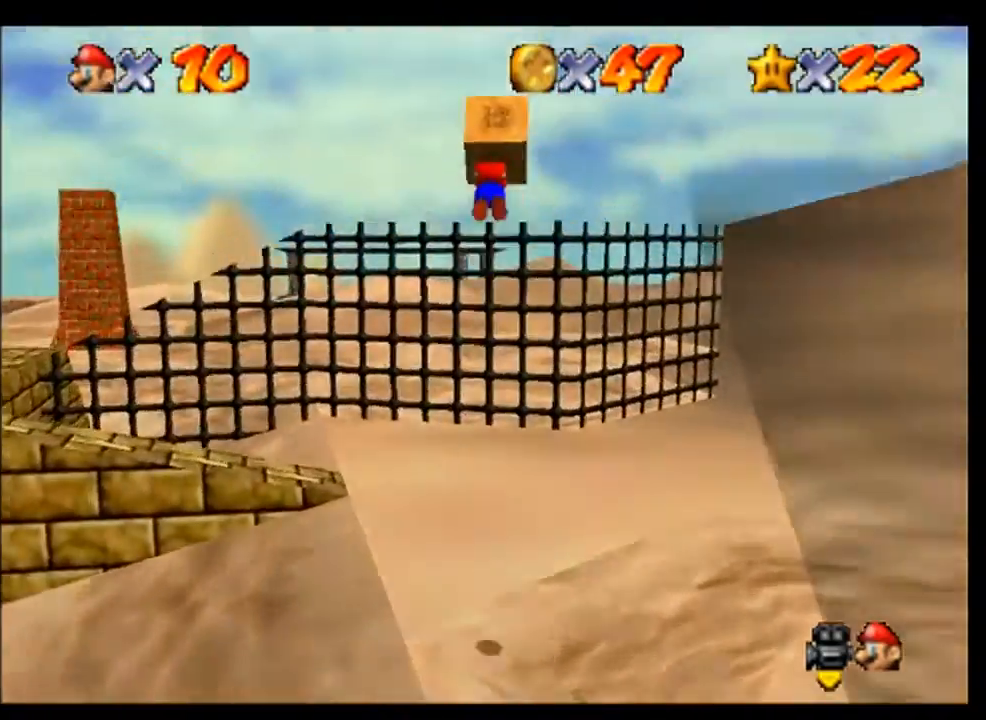
{"buttons": [], "left_stick": "right", "events": [[367, "left_stick", "up-right"], [500, "left_stick", "right"]]}
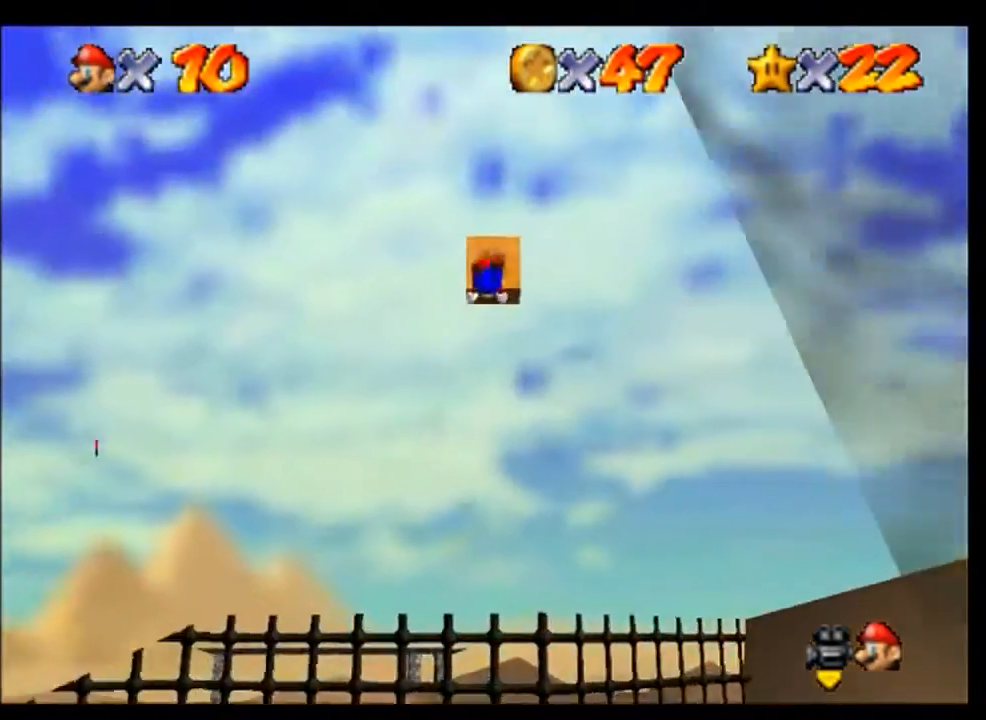
{"buttons": [], "left_stick": "right", "events": [[267, "left_stick", "down-right"], [467, "left_stick", "right"]]}